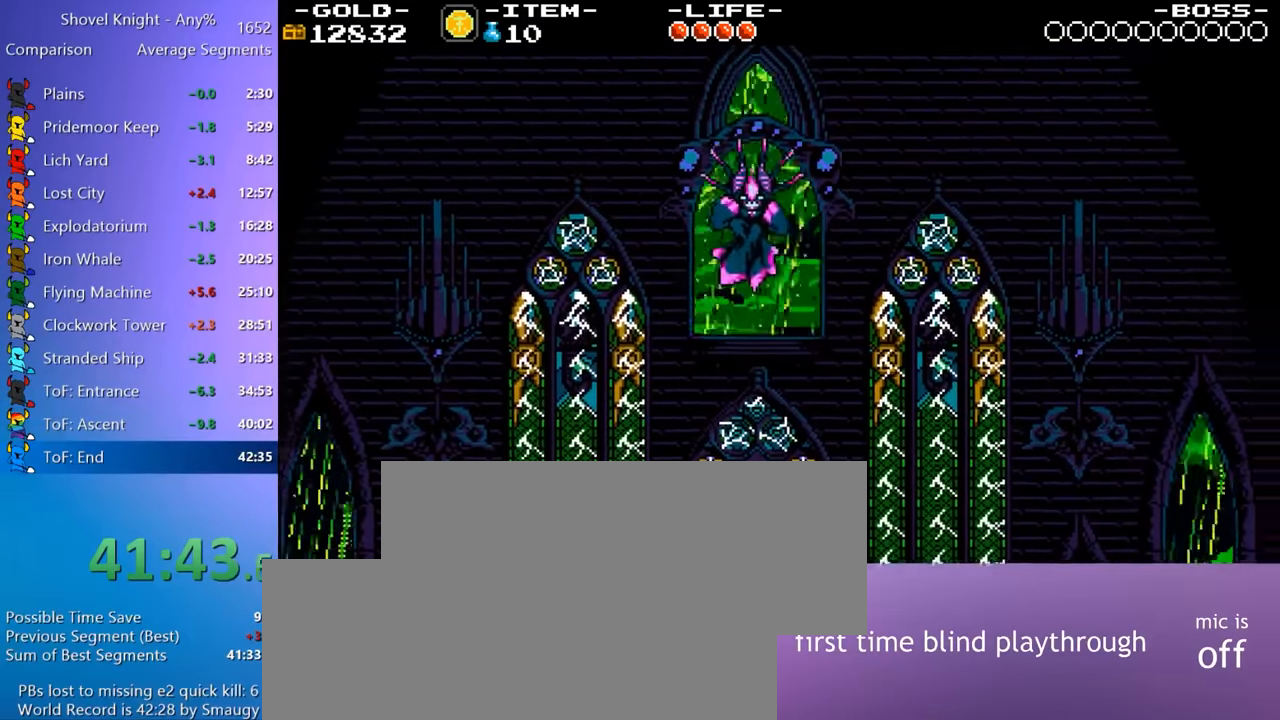
Gameplay with keyboard; each line is a JSON object with the keys held at the frame after it. "events" lists presses ("down") and releases ("up") of "4", "7", "8", "9", "a", "d", "e", "q", "s" and "w" between this image and that frame as [ms after this image, input, new state], when the widget could be followed in between. No other keys are recorded. Mouse input is not recorded.
{"keys": ["a"], "events": [[17, "w", "up"], [250, "w", "down"], [350, "w", "up"]]}
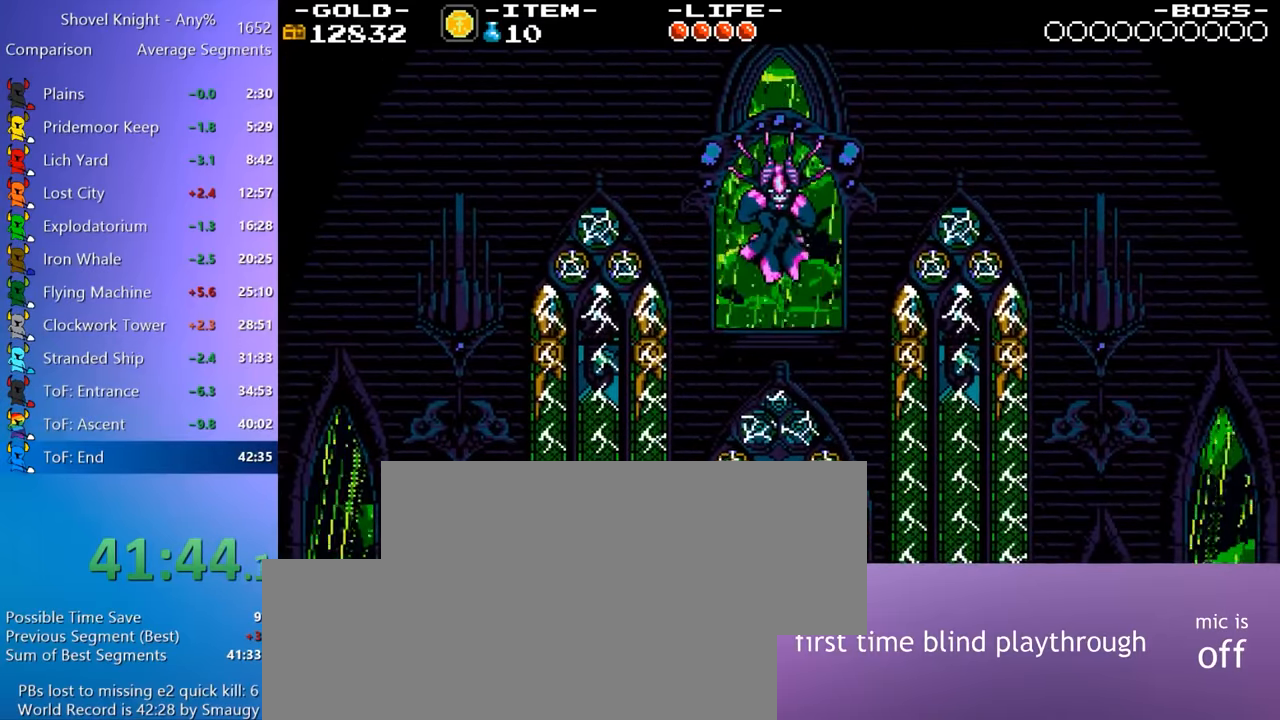
{"keys": ["a"], "events": []}
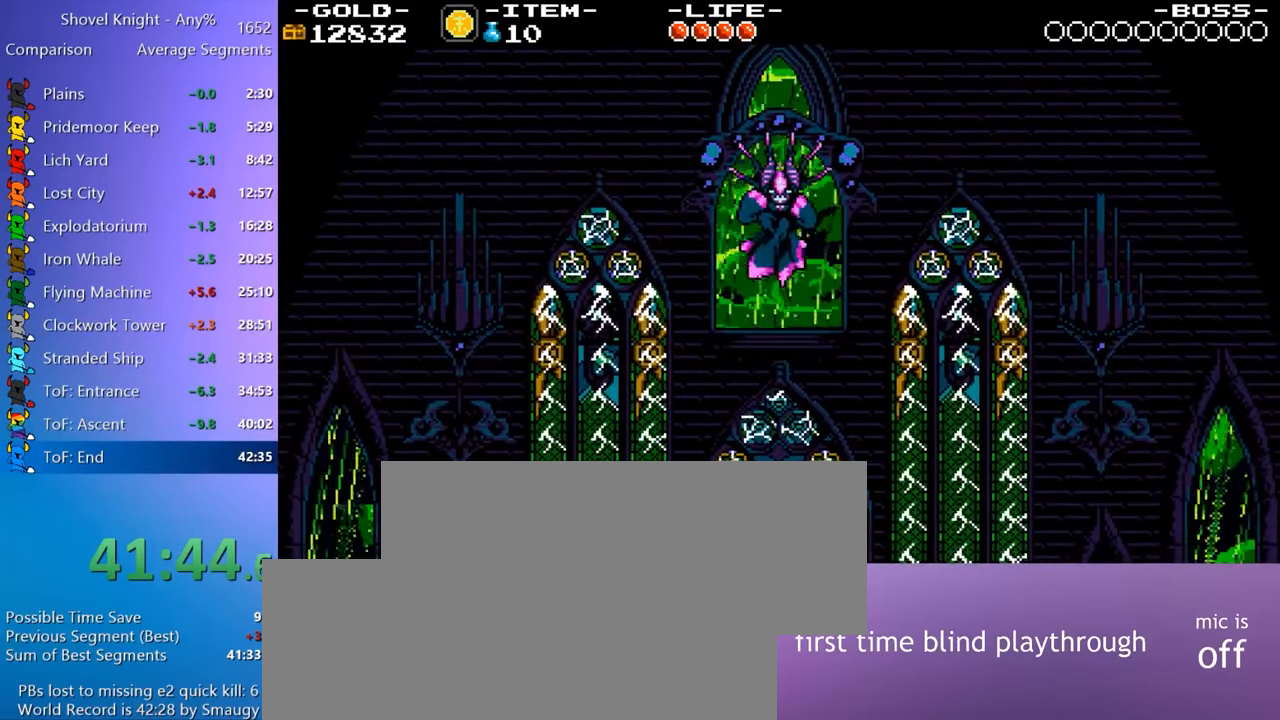
{"keys": ["a"], "events": []}
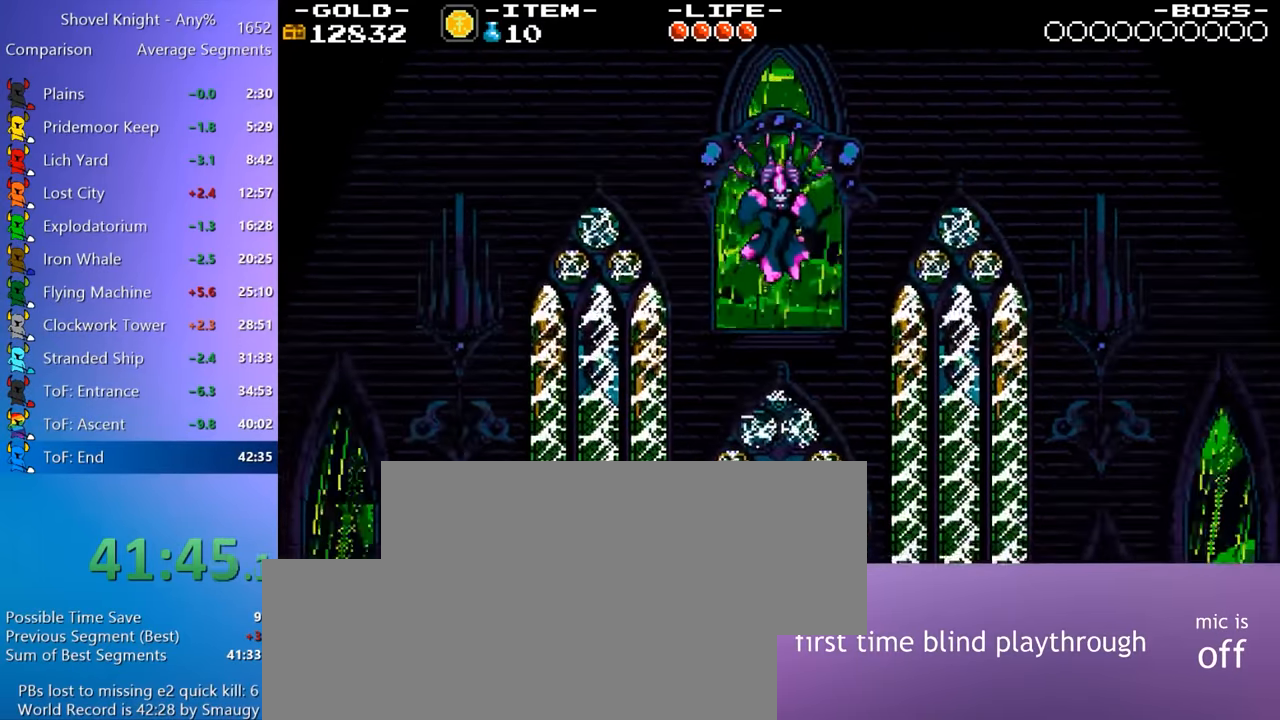
{"keys": [], "events": [[250, "a", "up"]]}
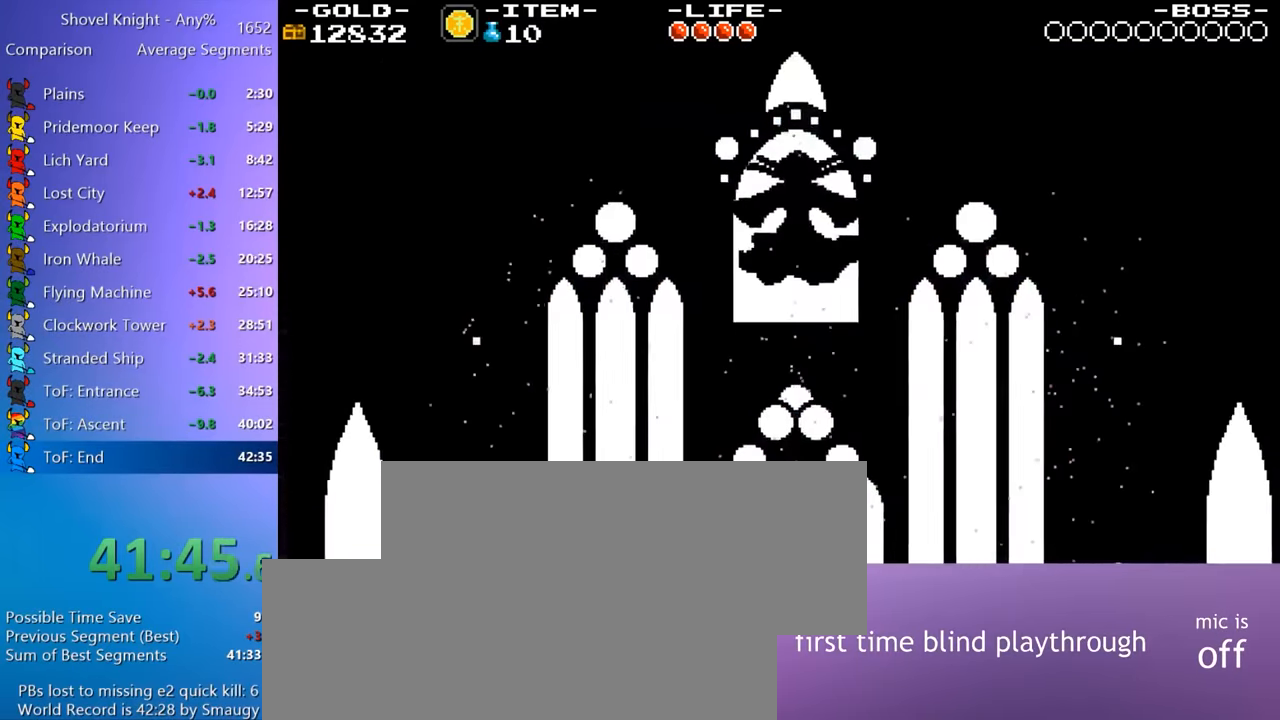
{"keys": [], "events": [[34, "w", "down"], [84, "w", "up"], [267, "w", "down"], [317, "w", "up"]]}
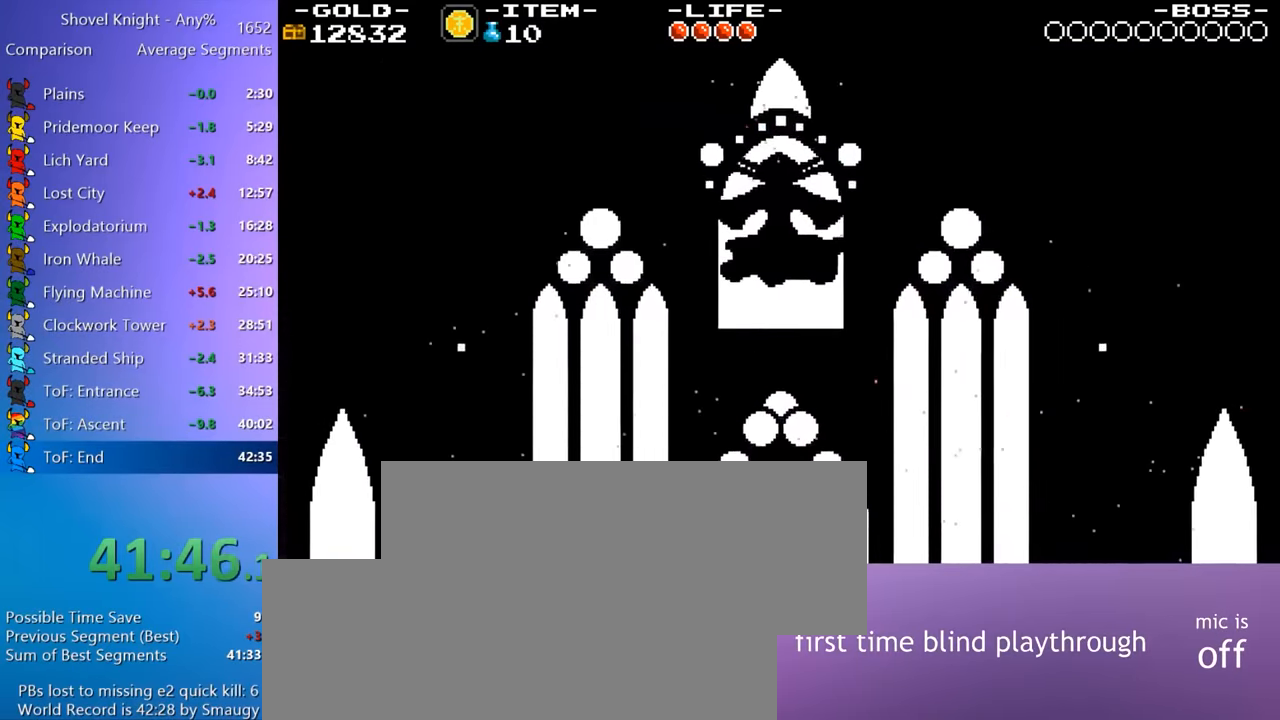
{"keys": [], "events": [[100, "d", "down"], [200, "d", "up"], [334, "w", "down"], [384, "w", "up"]]}
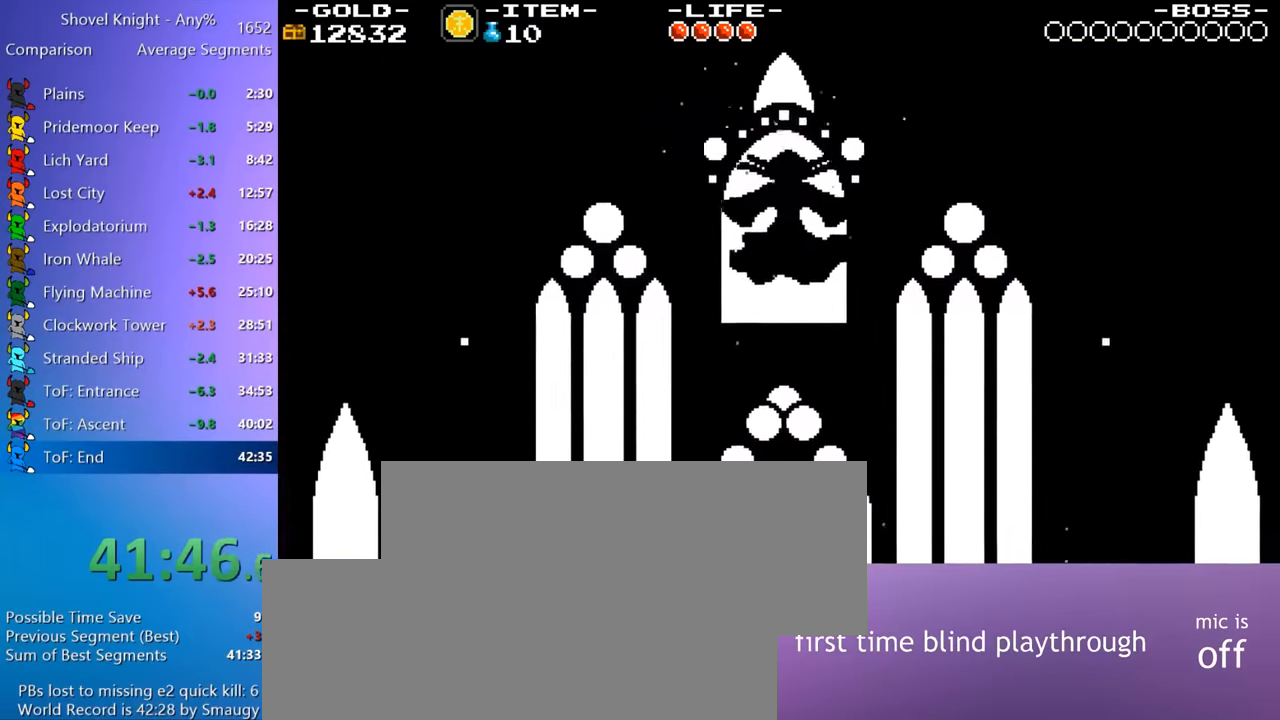
{"keys": [], "events": [[166, "7", "down"], [216, "7", "up"], [250, "9", "down"], [300, "7", "down"], [300, "9", "up"], [400, "7", "up"]]}
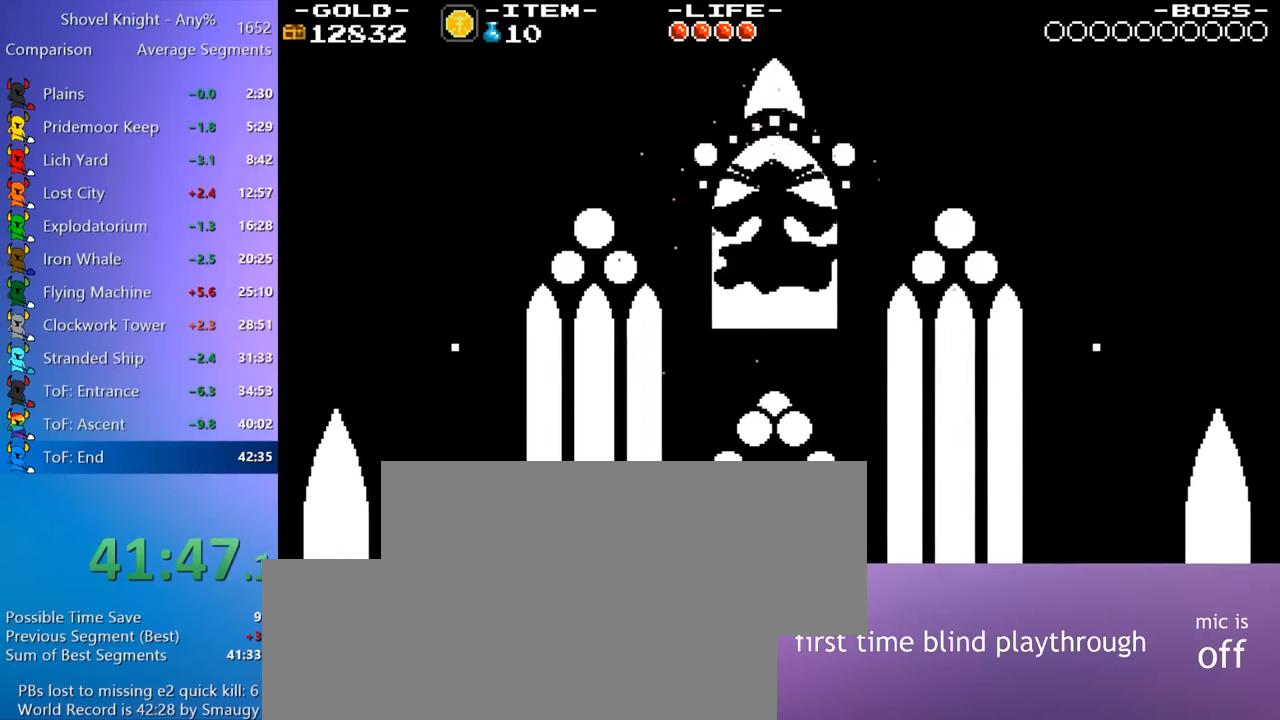
{"keys": [], "events": [[83, "9", "down"], [133, "7", "down"], [133, "9", "up"], [183, "7", "up"], [216, "9", "down"], [266, "7", "down"], [266, "9", "up"], [366, "7", "up"]]}
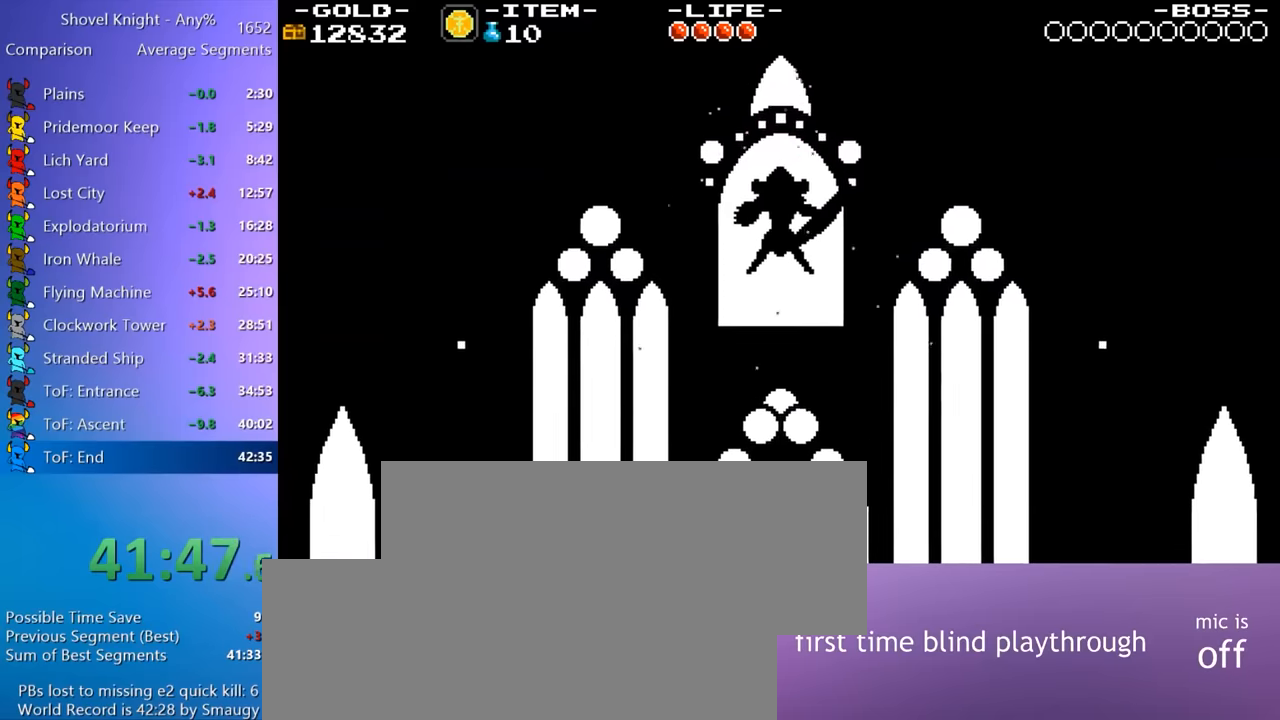
{"keys": [], "events": [[50, "9", "down"], [100, "7", "down"], [100, "9", "up"], [150, "7", "up"], [200, "9", "down"], [233, "9", "up"], [283, "7", "down"], [333, "7", "up"]]}
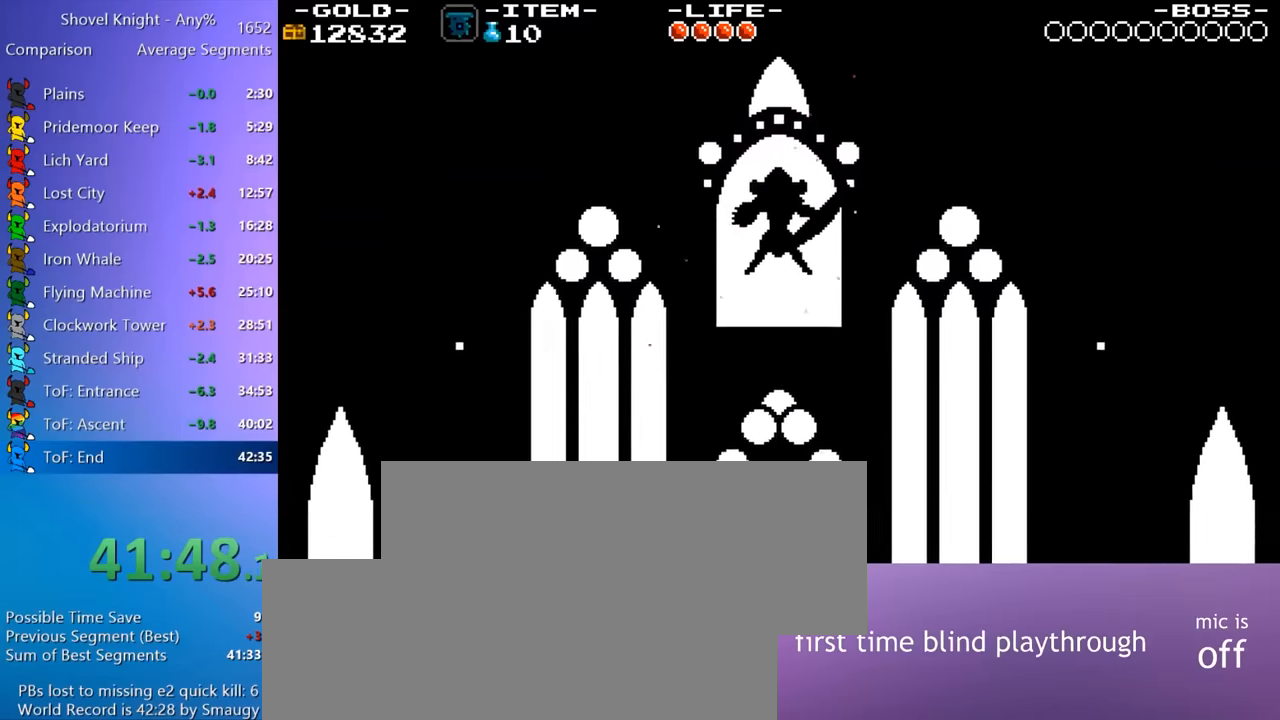
{"keys": ["9"], "events": [[16, "9", "down"], [66, "7", "down"], [66, "9", "up"], [116, "7", "up"], [166, "9", "down"], [200, "7", "down"], [200, "9", "up"], [300, "7", "up"], [483, "9", "down"]]}
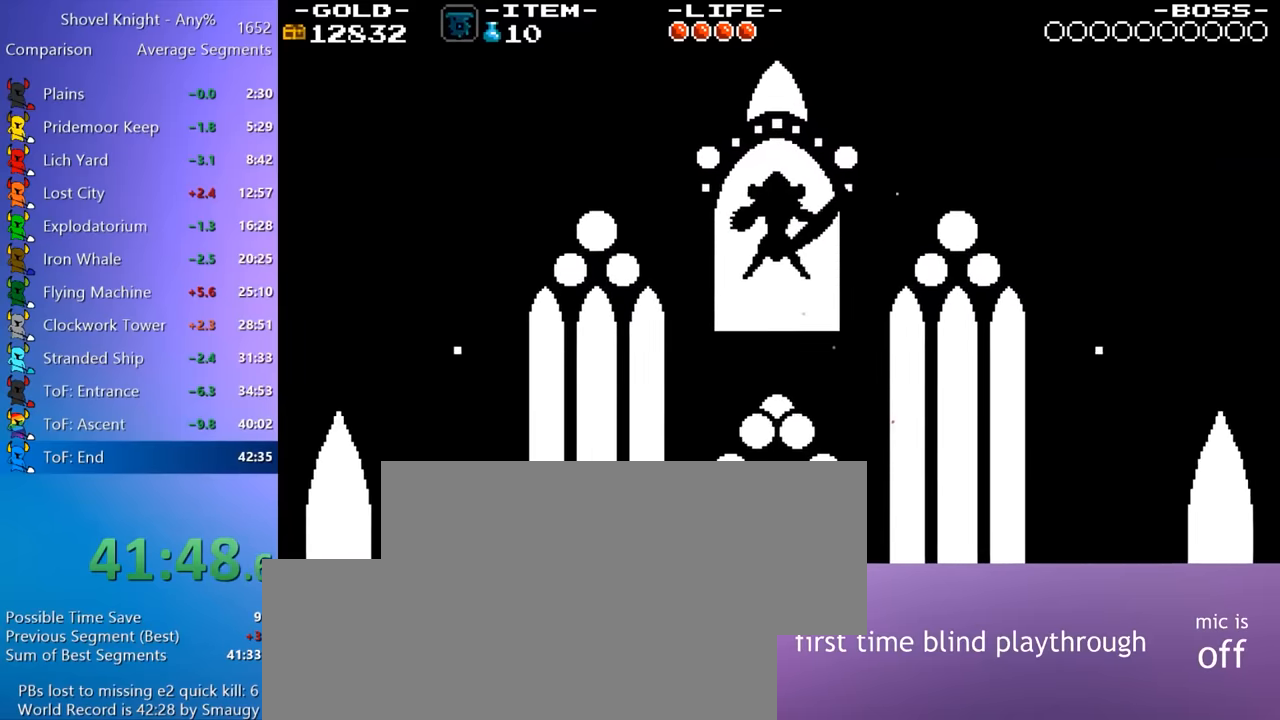
{"keys": [], "events": [[33, "7", "down"], [33, "9", "up"], [83, "7", "up"], [133, "9", "down"], [183, "7", "down"], [183, "9", "up"], [266, "7", "up"], [450, "9", "down"], [500, "9", "up"]]}
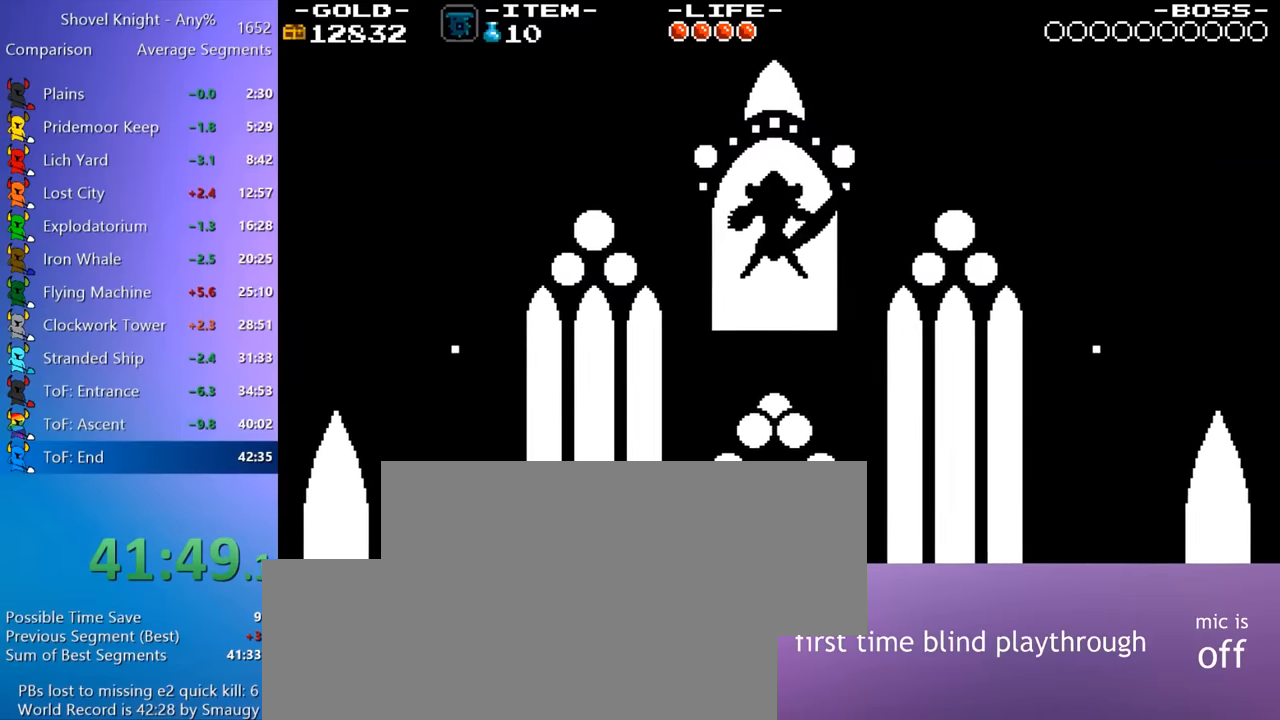
{"keys": ["7"], "events": [[100, "9", "down"], [150, "7", "down"], [150, "9", "up"], [233, "7", "up"], [433, "9", "down"], [466, "7", "down"], [466, "9", "up"]]}
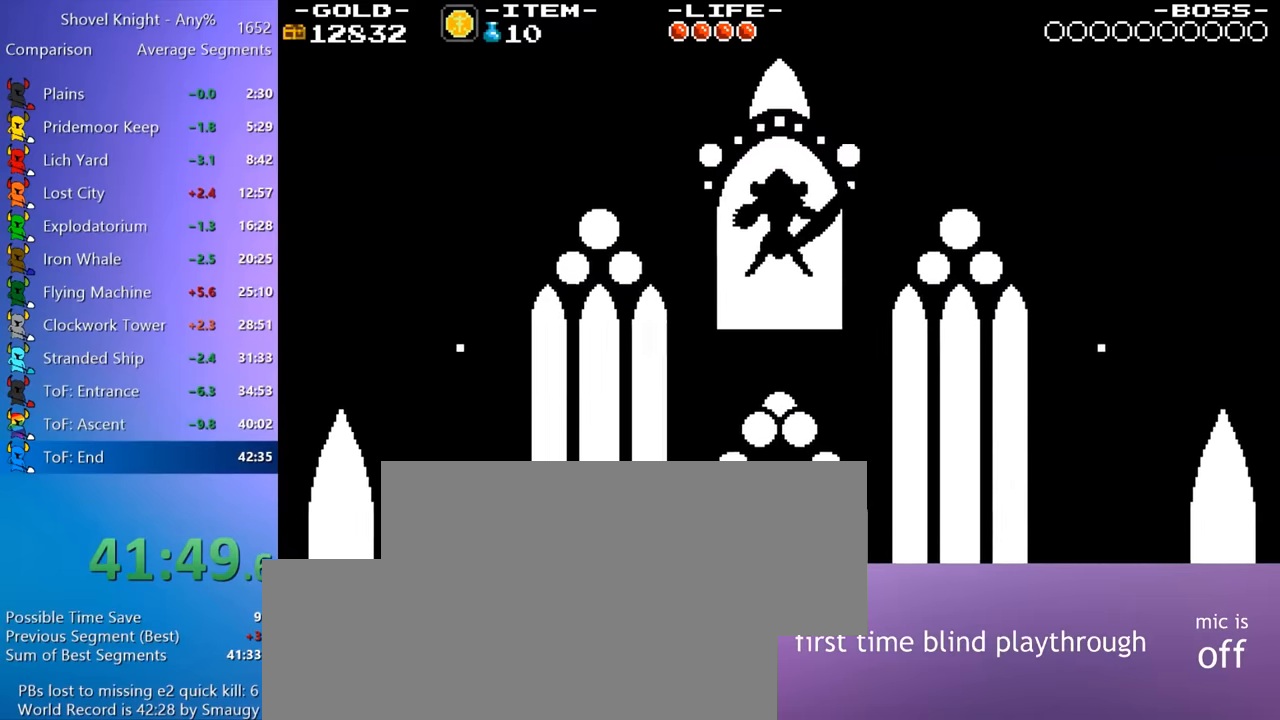
{"keys": [], "events": [[16, "7", "up"], [66, "9", "down"], [116, "7", "down"], [116, "9", "up"], [200, "7", "up"], [350, "9", "down"], [400, "9", "up"]]}
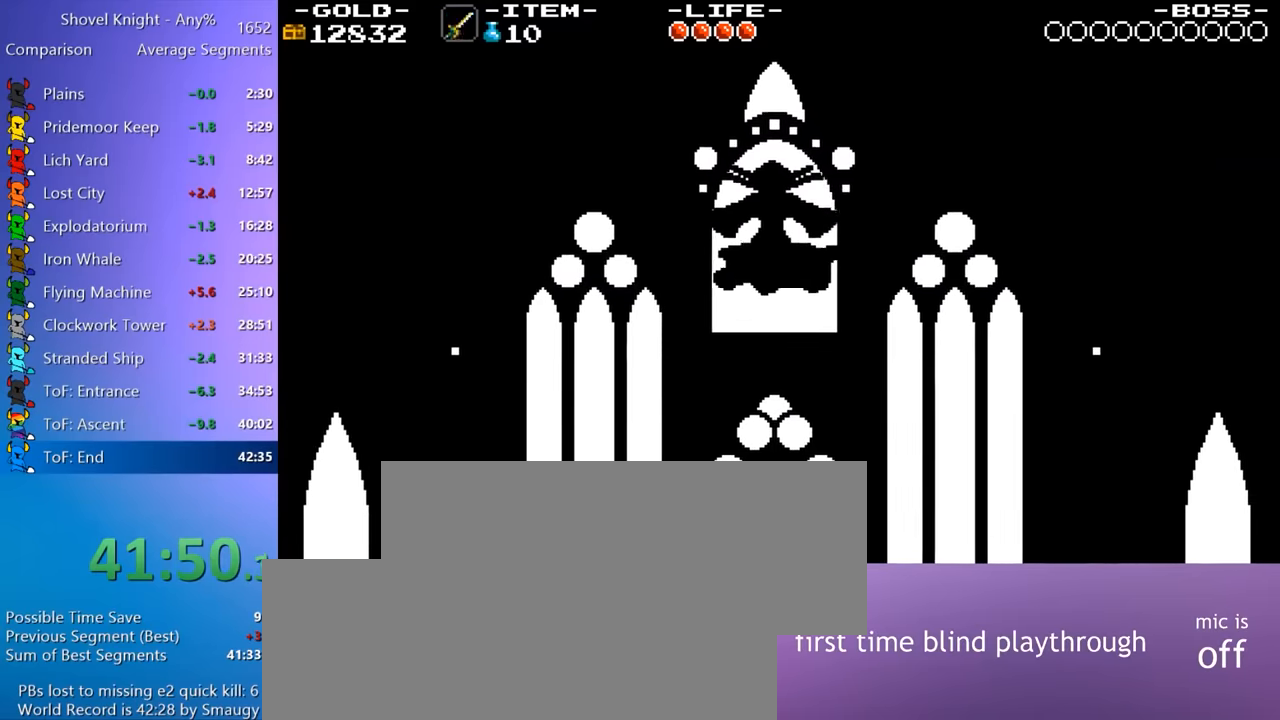
{"keys": [], "events": [[83, "7", "down"], [133, "7", "up"], [450, "7", "down"], [500, "7", "up"]]}
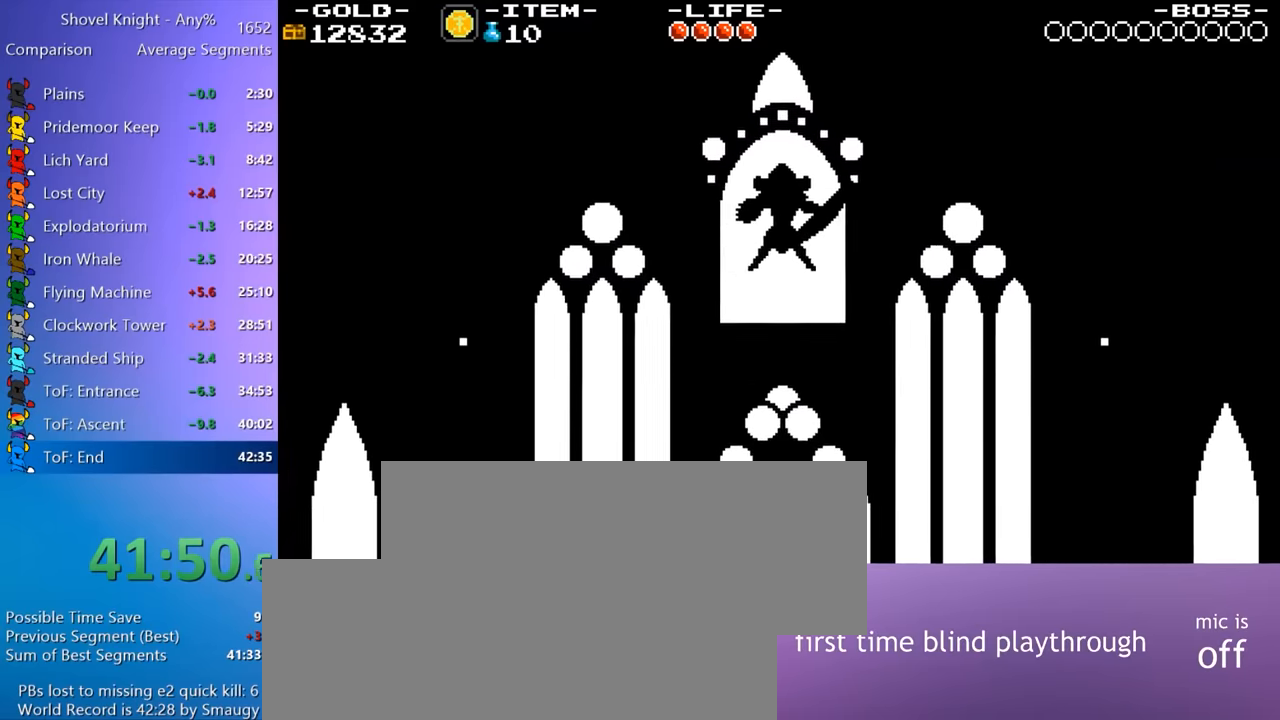
{"keys": ["w"], "events": [[466, "w", "down"]]}